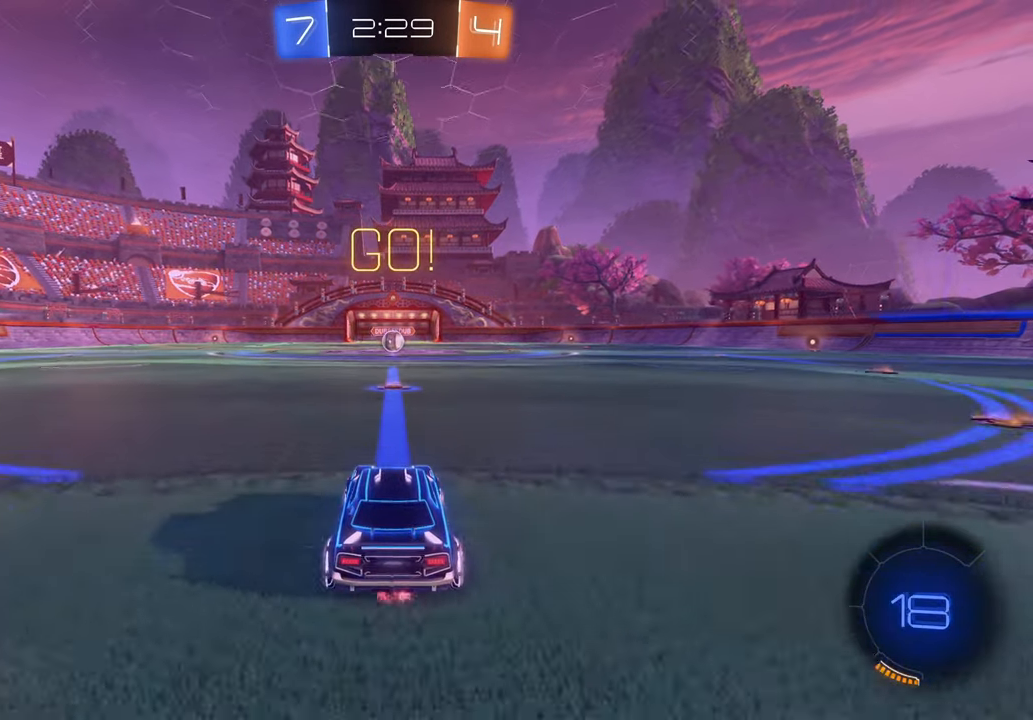
Gameplay with a controller (Xbox layout); each line is a JSON object with the inputs held at the frame after it (dt_ms = milliseconds from this image to that frame). "events" lists button and stick changes between this image and that frame as [ms after this image, input, new state], when the widget could be followed in between. Not read: L3 R1 R2 R3.
{"dt_ms": 500, "buttons": ["X"], "left_stick": "center", "right_stick": "center", "events": []}
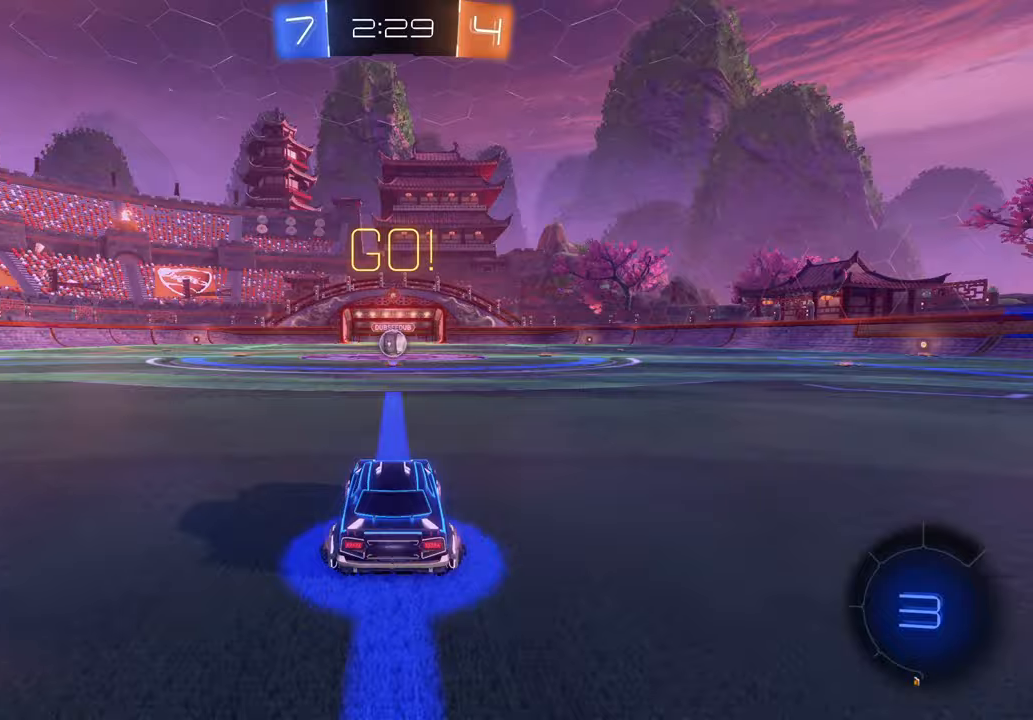
{"dt_ms": 500, "buttons": [], "left_stick": "center", "right_stick": "center", "events": [[367, "X", "up"]]}
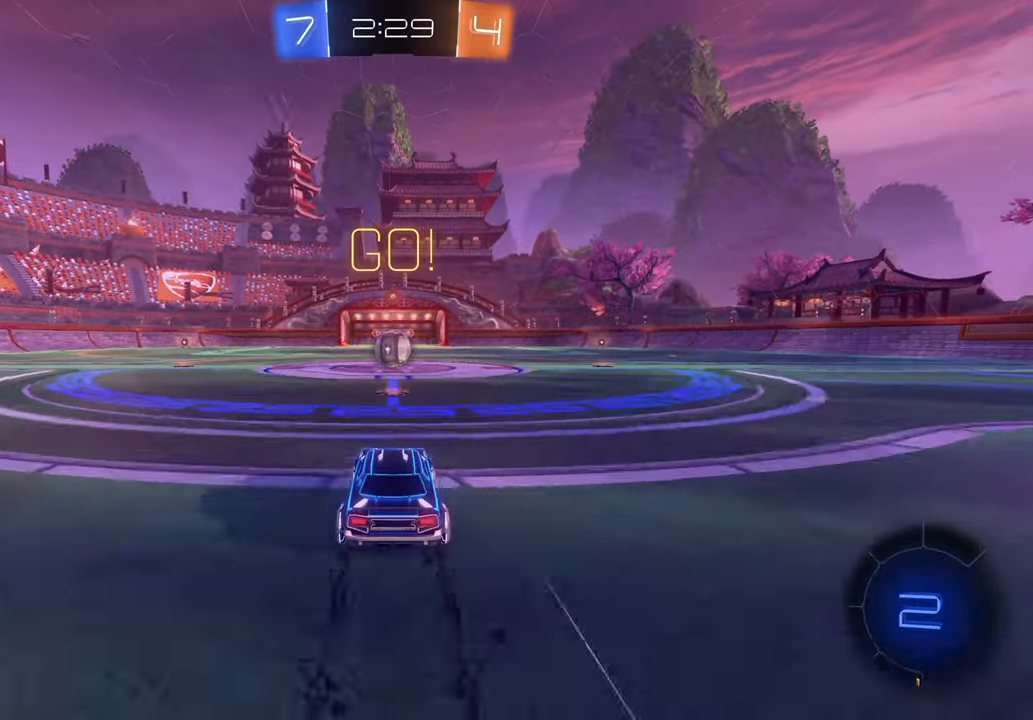
{"dt_ms": 500, "buttons": [], "left_stick": "up-left", "right_stick": "center", "events": [[133, "left_stick", "right"], [200, "left_stick", "center"], [333, "left_stick", "left"], [450, "left_stick", "up-left"]]}
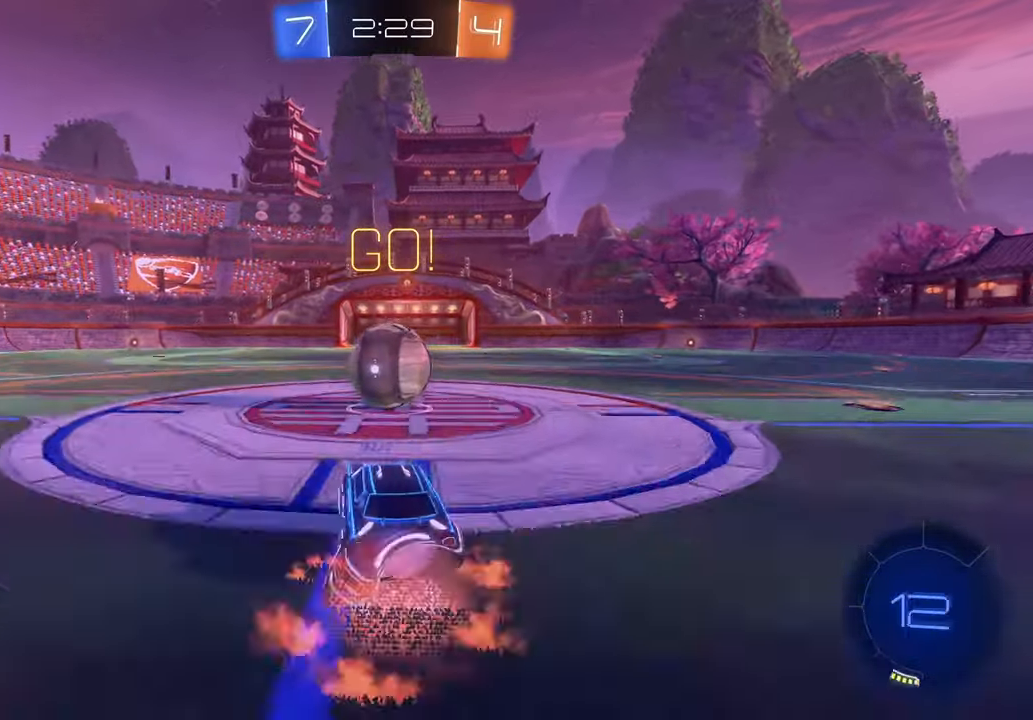
{"dt_ms": 1000, "buttons": [], "left_stick": "up-right", "right_stick": "center"}